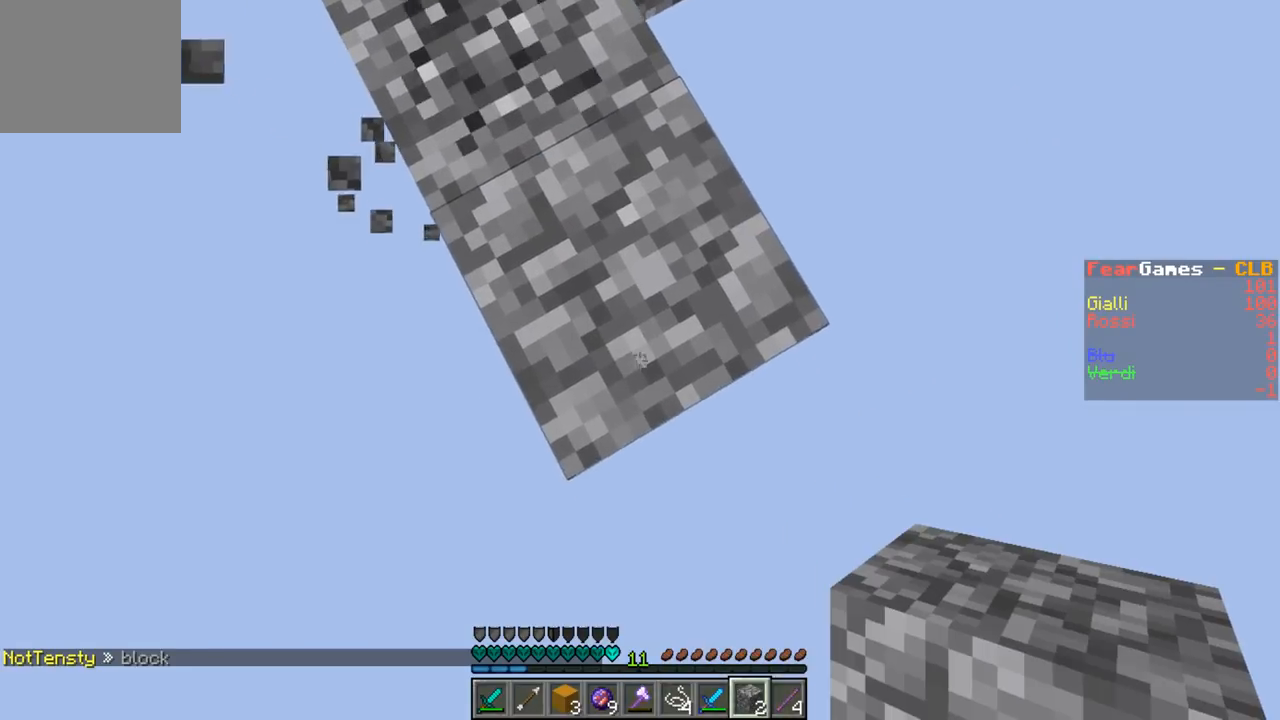
Gameplay with keyboard; each line is a JSON object with the keys held at the frame after it. "events" lists presses ("down") and releases ("up") of "a", "d", "s" and "w" between this image and that frame as [ms after this image, input, new state], when the widget could be followed in between. No other keys are recorded. Mouse input is not recorded.
{"keys": ["d", "s"], "events": [[333, "a", "down"], [500, "a", "up"]]}
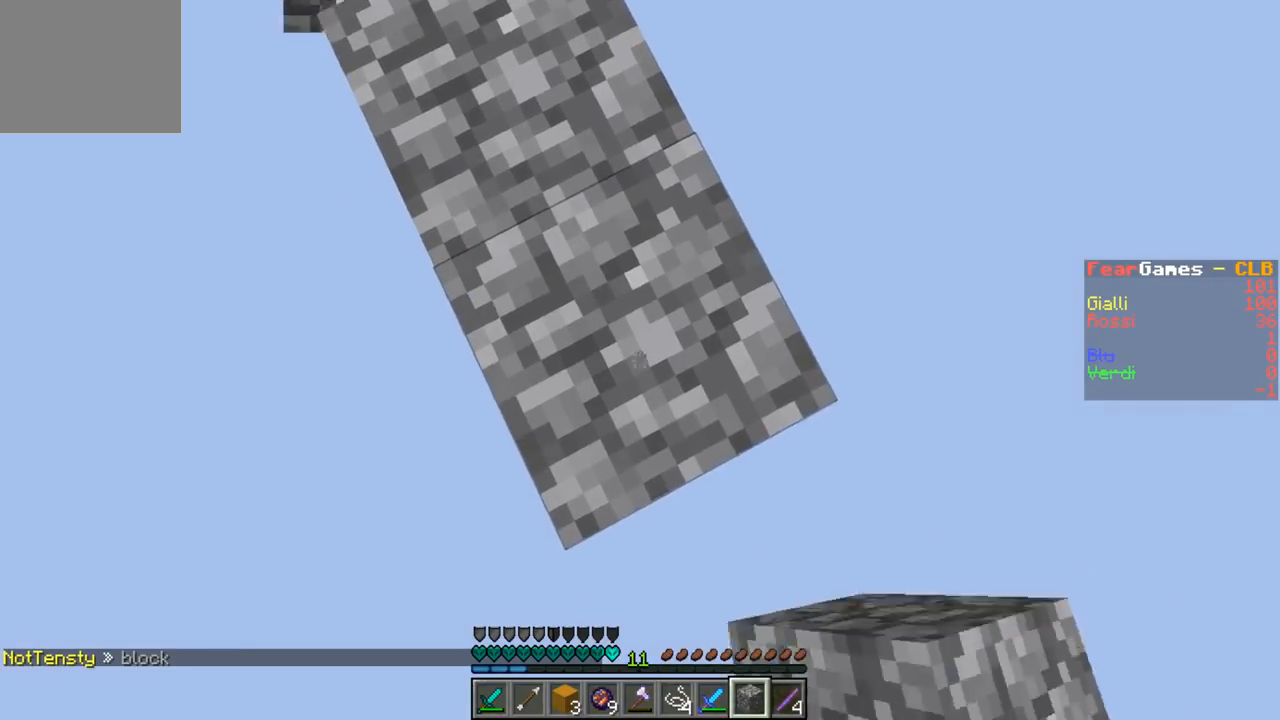
{"keys": ["s"], "events": [[300, "d", "up"]]}
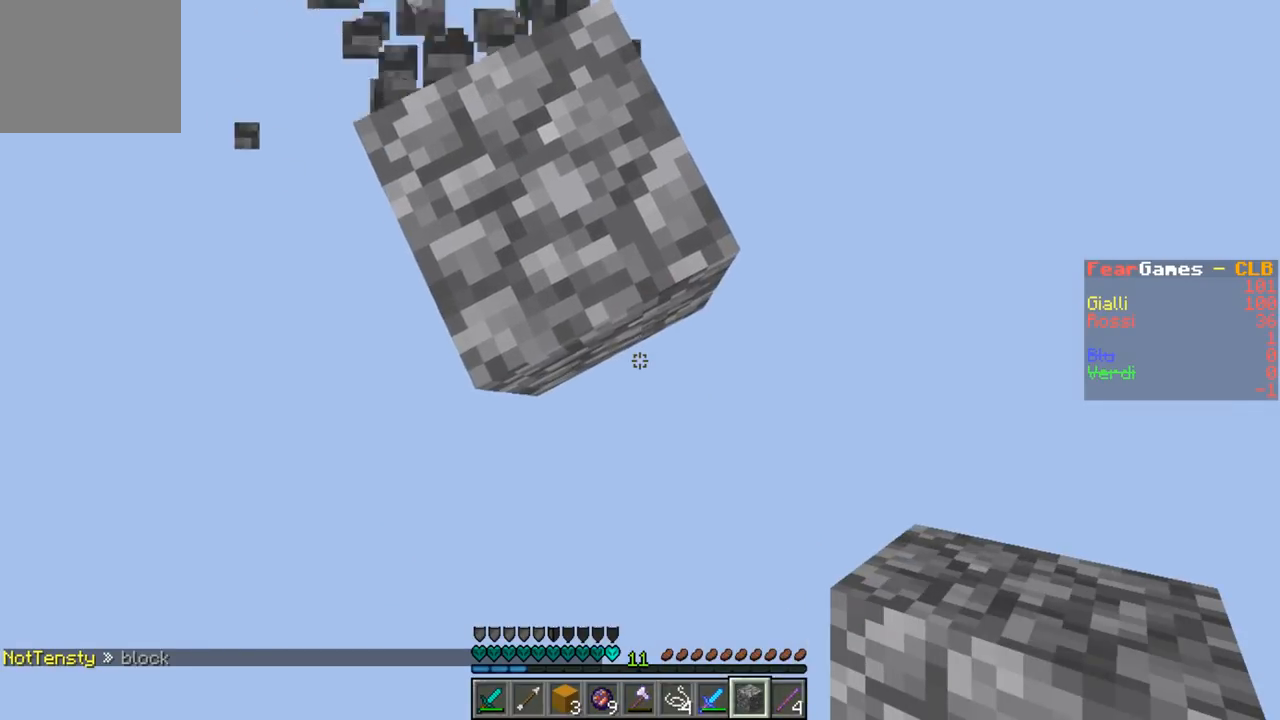
{"keys": ["d", "s"], "events": [[300, "d", "down"]]}
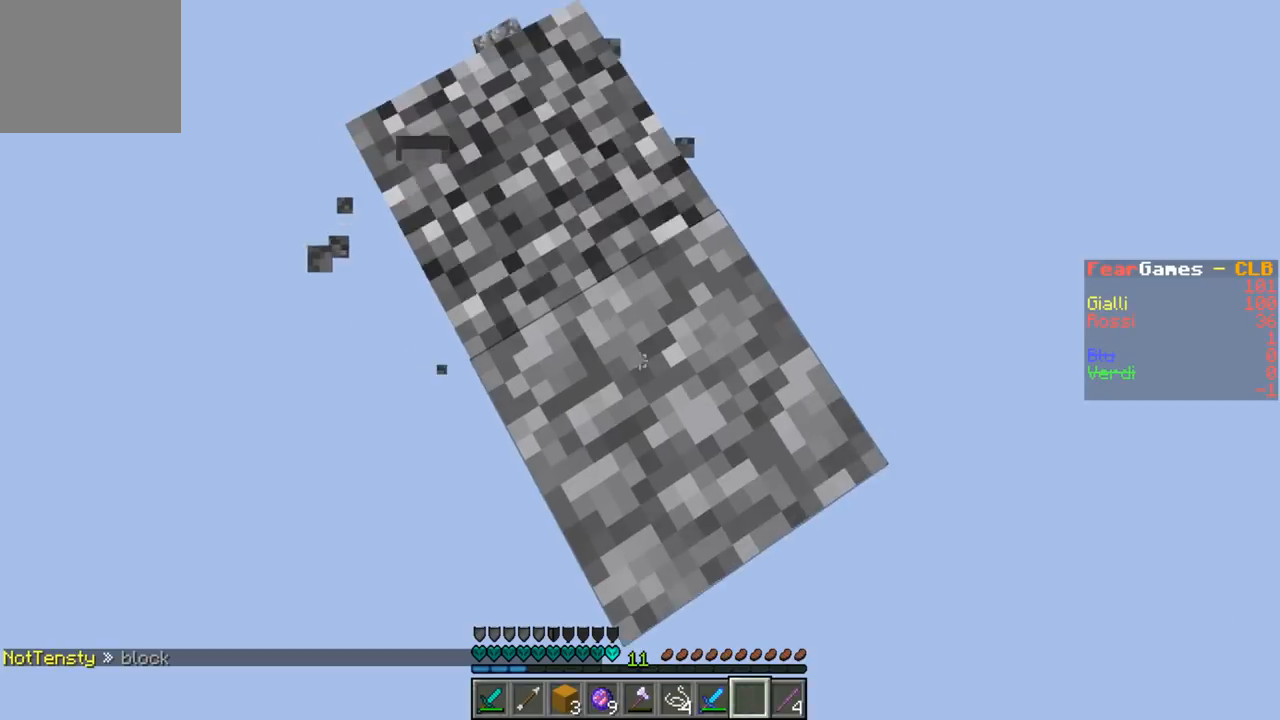
{"keys": ["a", "d", "s"], "events": [[467, "a", "down"]]}
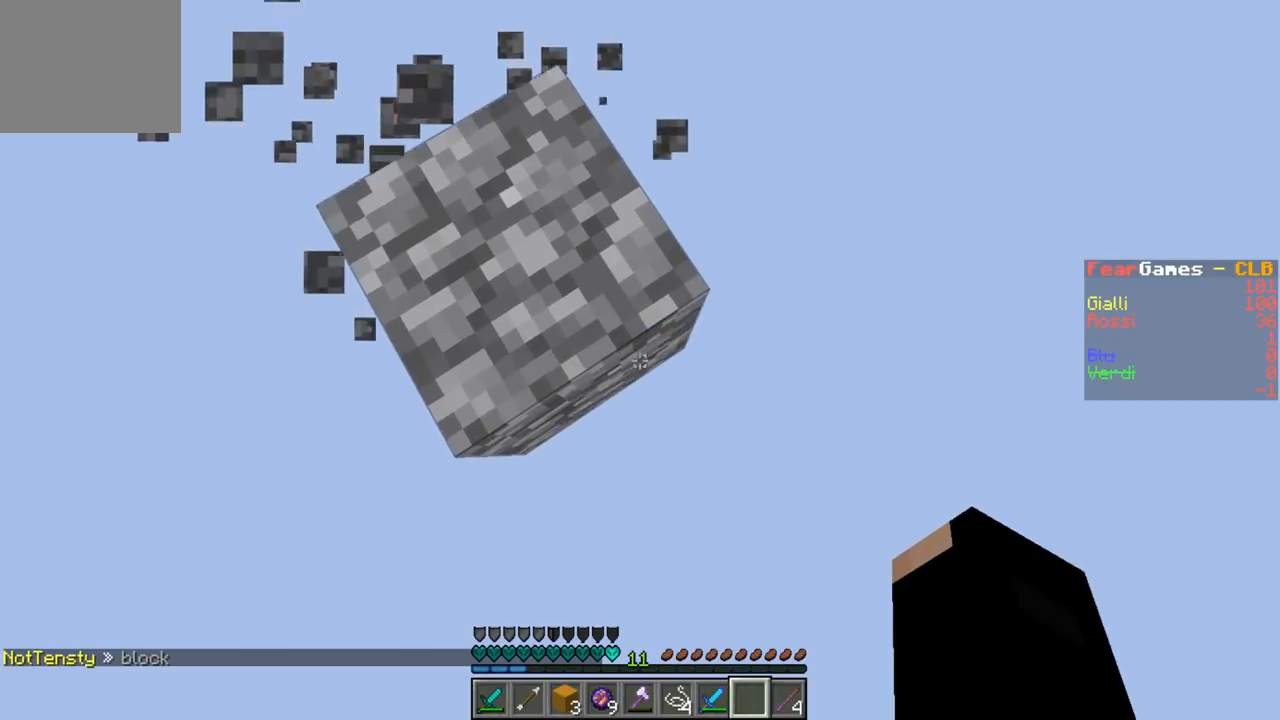
{"keys": ["a", "s"], "events": [[133, "a", "up"], [333, "a", "down"], [467, "d", "up"]]}
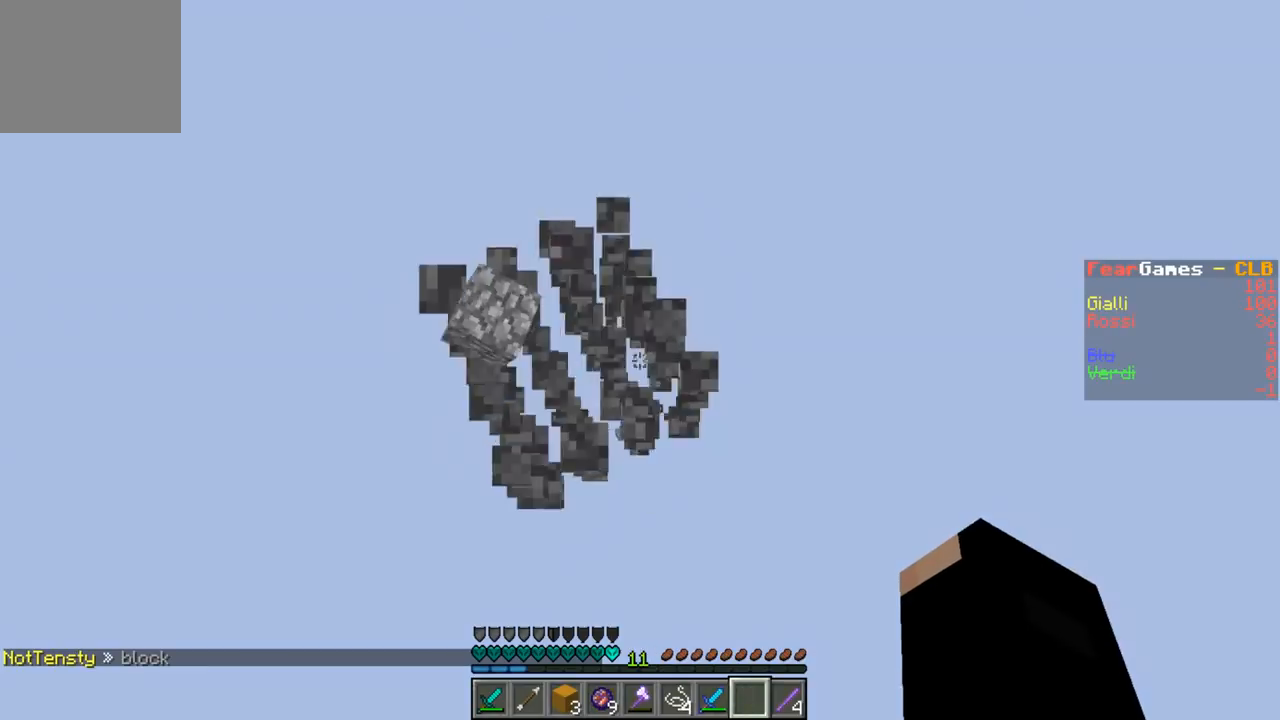
{"keys": ["a", "w"], "events": [[33, "s", "up"], [133, "w", "down"]]}
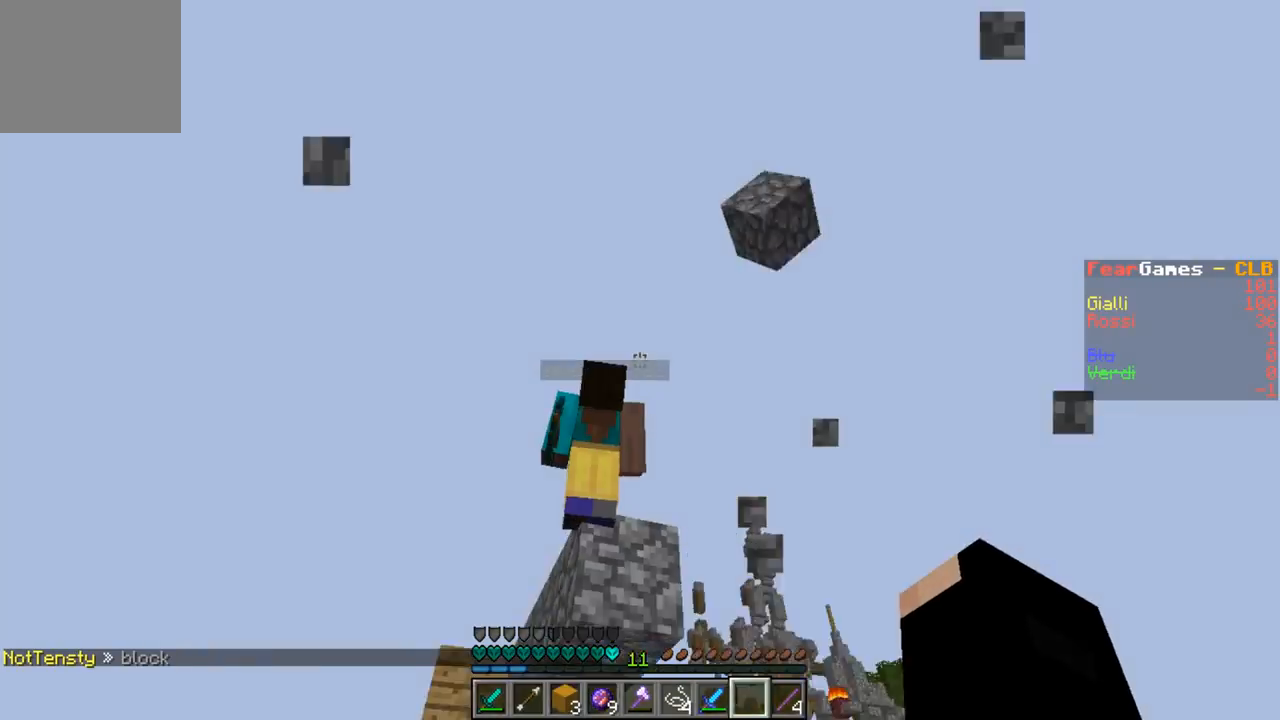
{"keys": [], "events": [[67, "a", "up"], [200, "w", "up"]]}
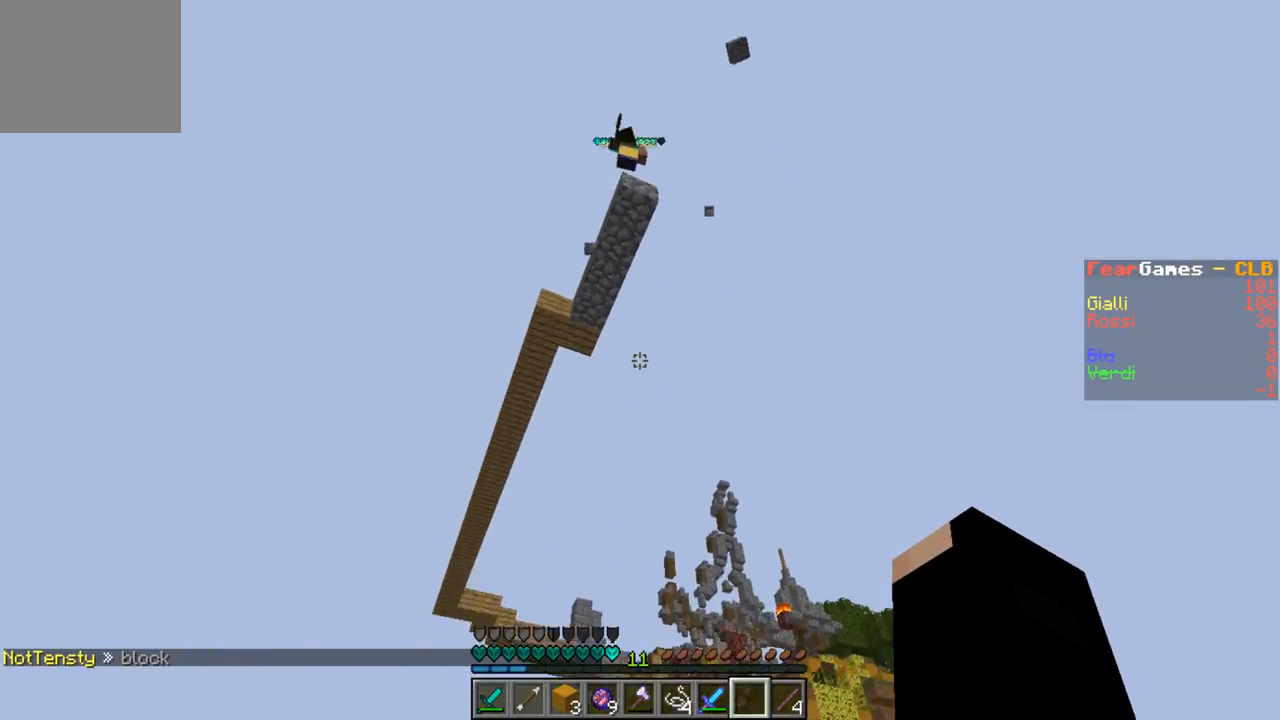
{"keys": [], "events": []}
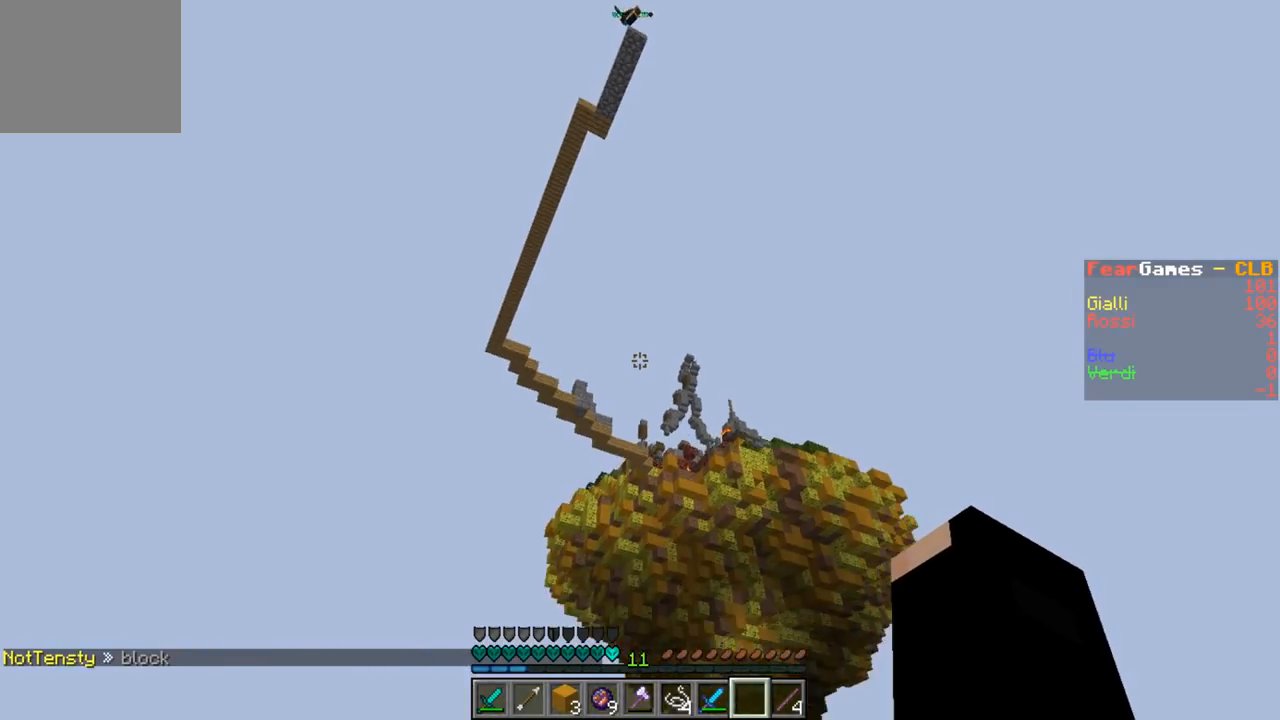
{"keys": [], "events": []}
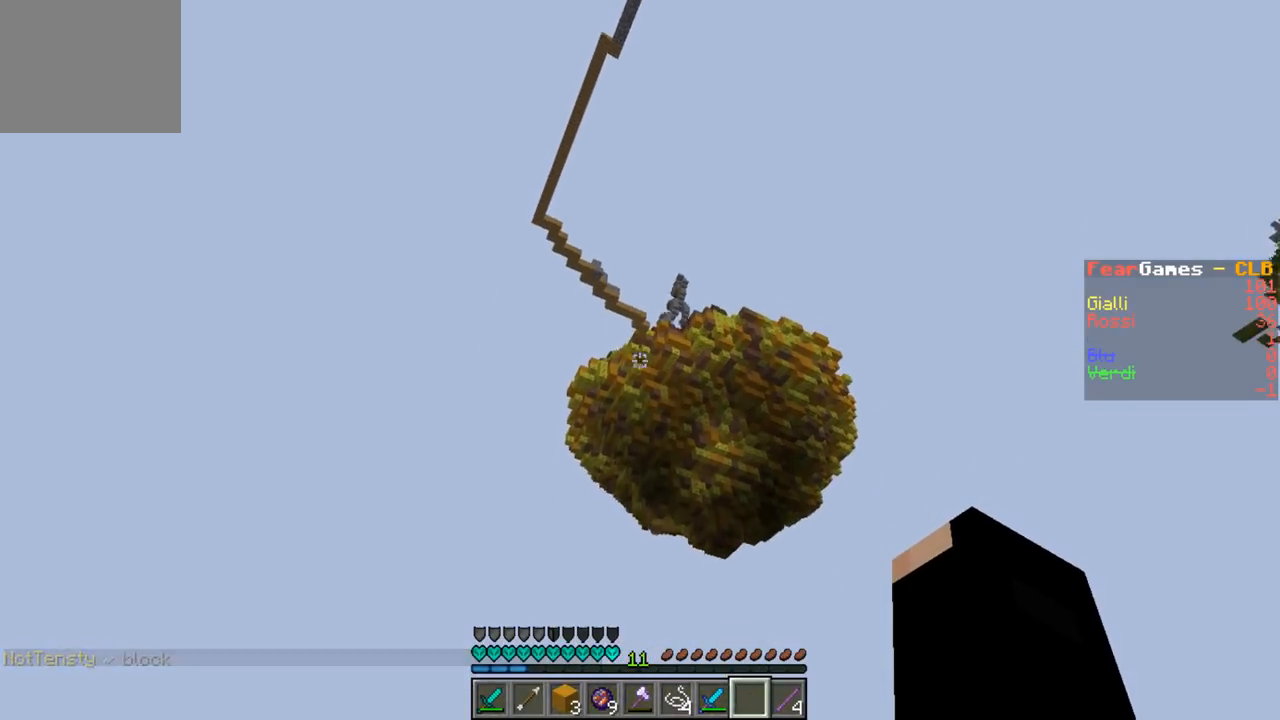
{"keys": [], "events": []}
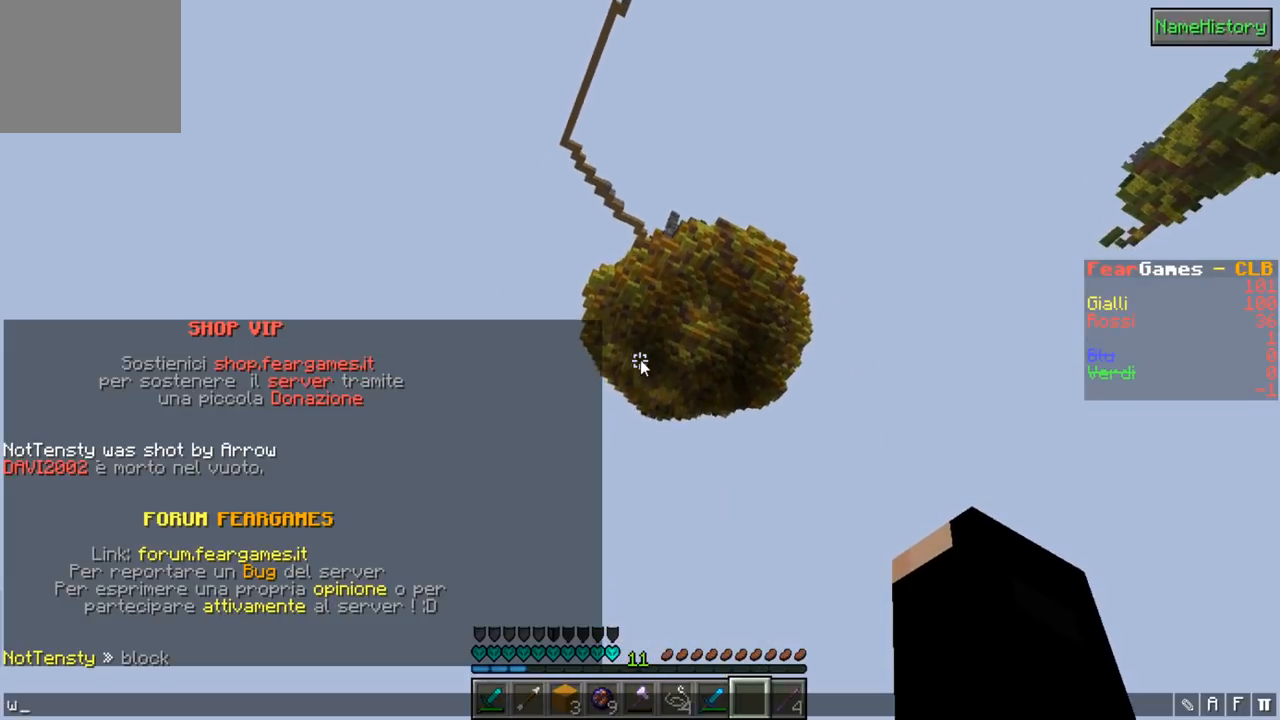
{"keys": [], "events": [[33, "w", "down"], [133, "w", "up"]]}
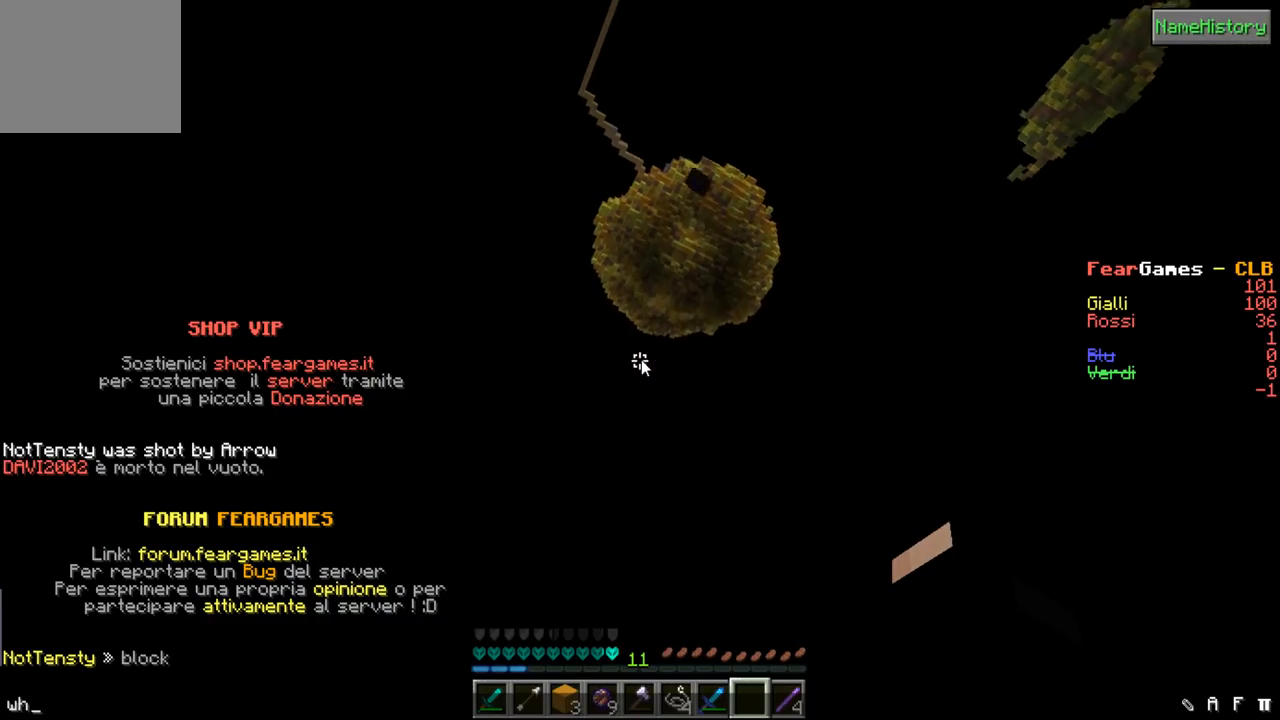
{"keys": [], "events": []}
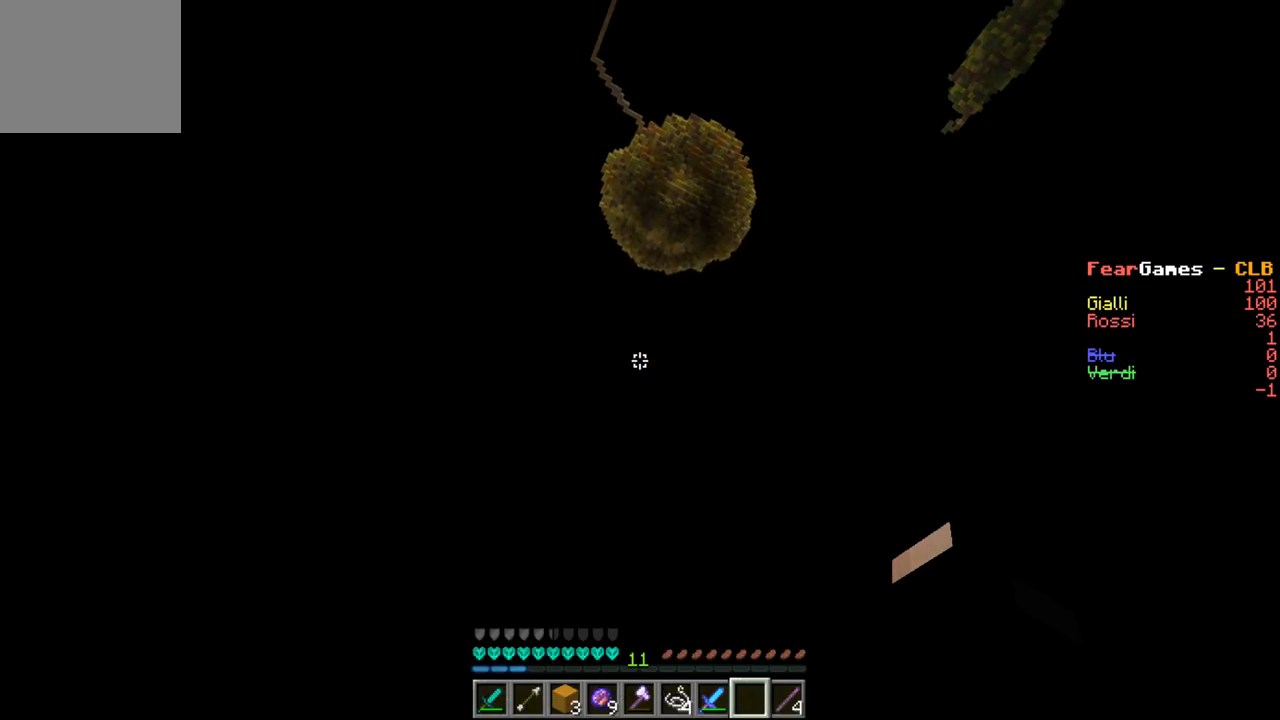
{"keys": [], "events": []}
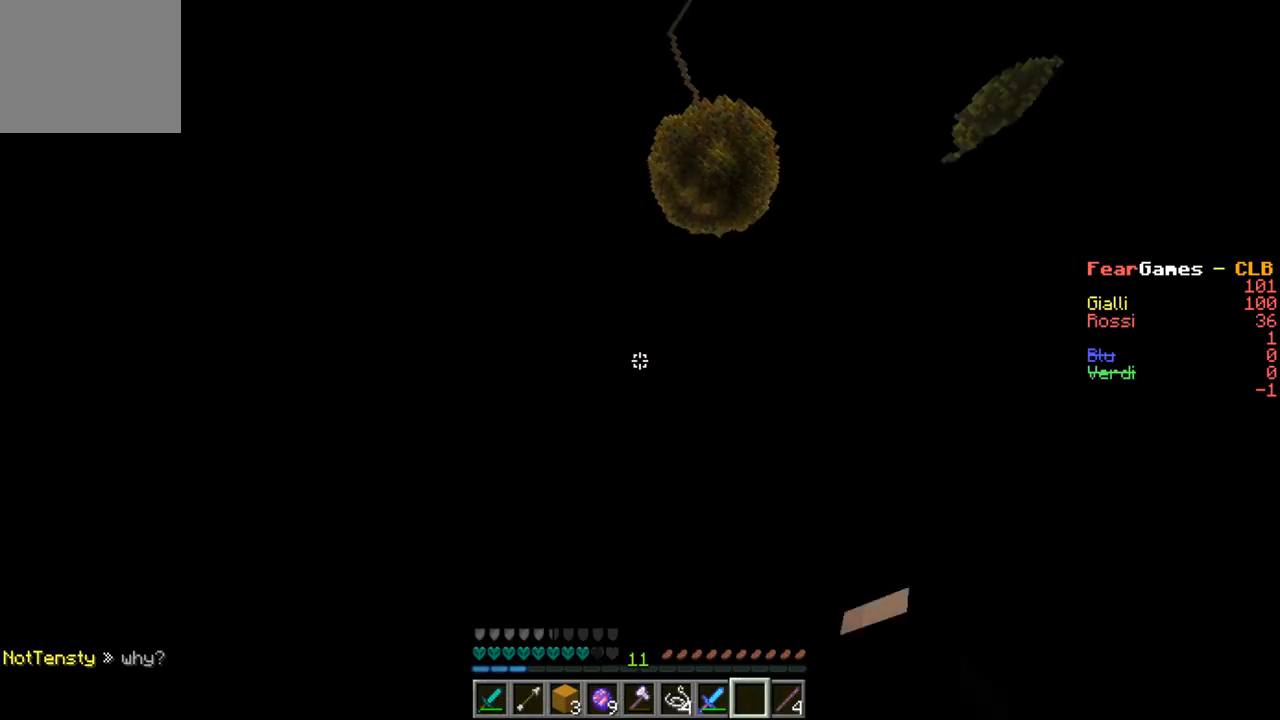
{"keys": [], "events": []}
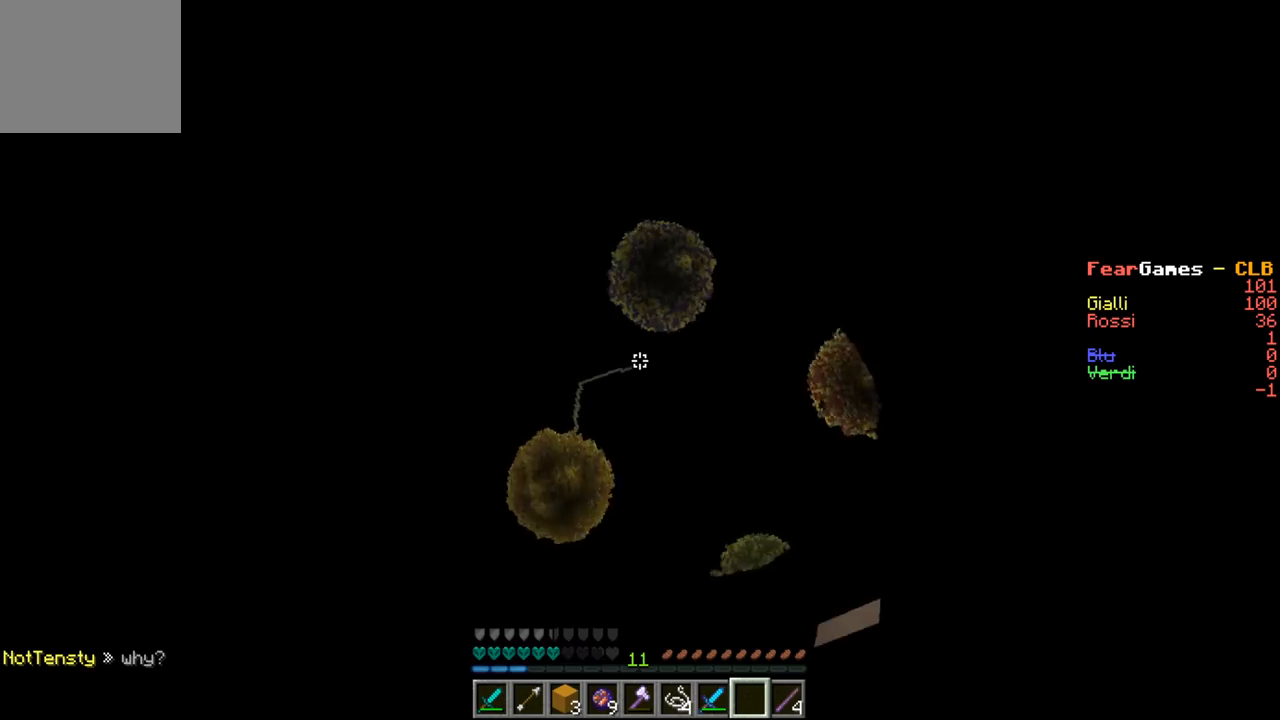
{"keys": [], "events": []}
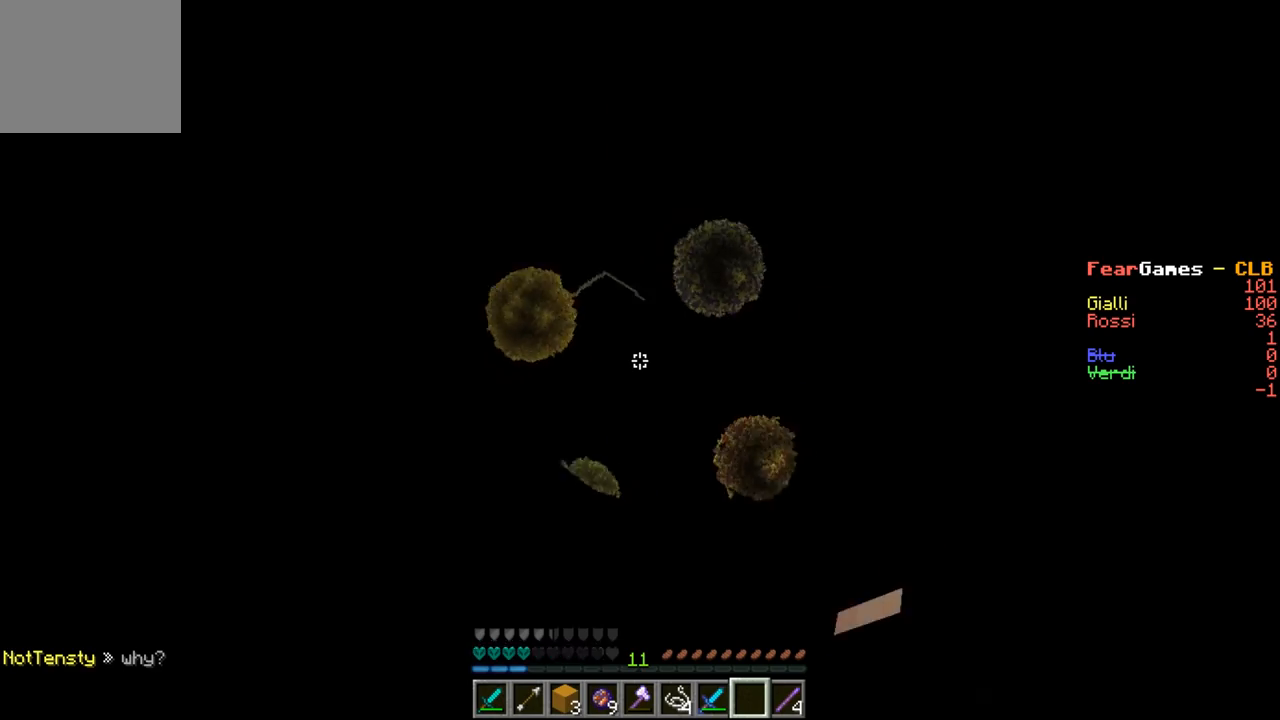
{"keys": [], "events": []}
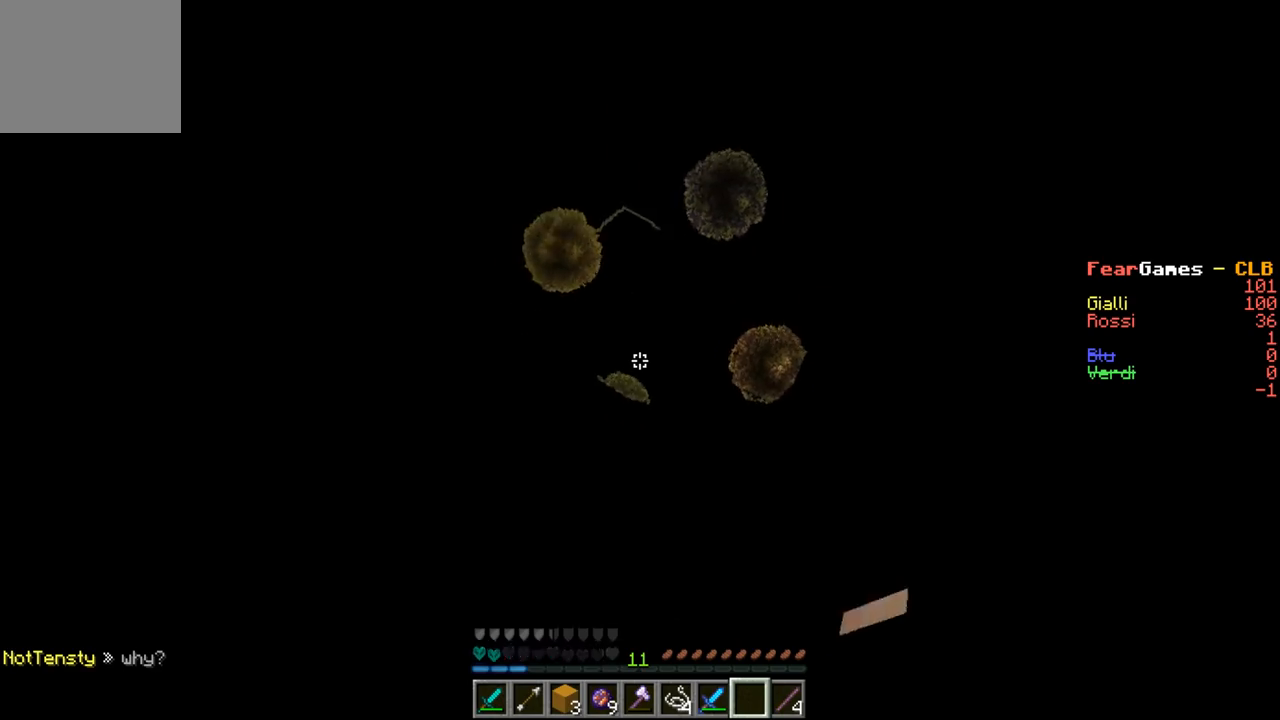
{"keys": [], "events": []}